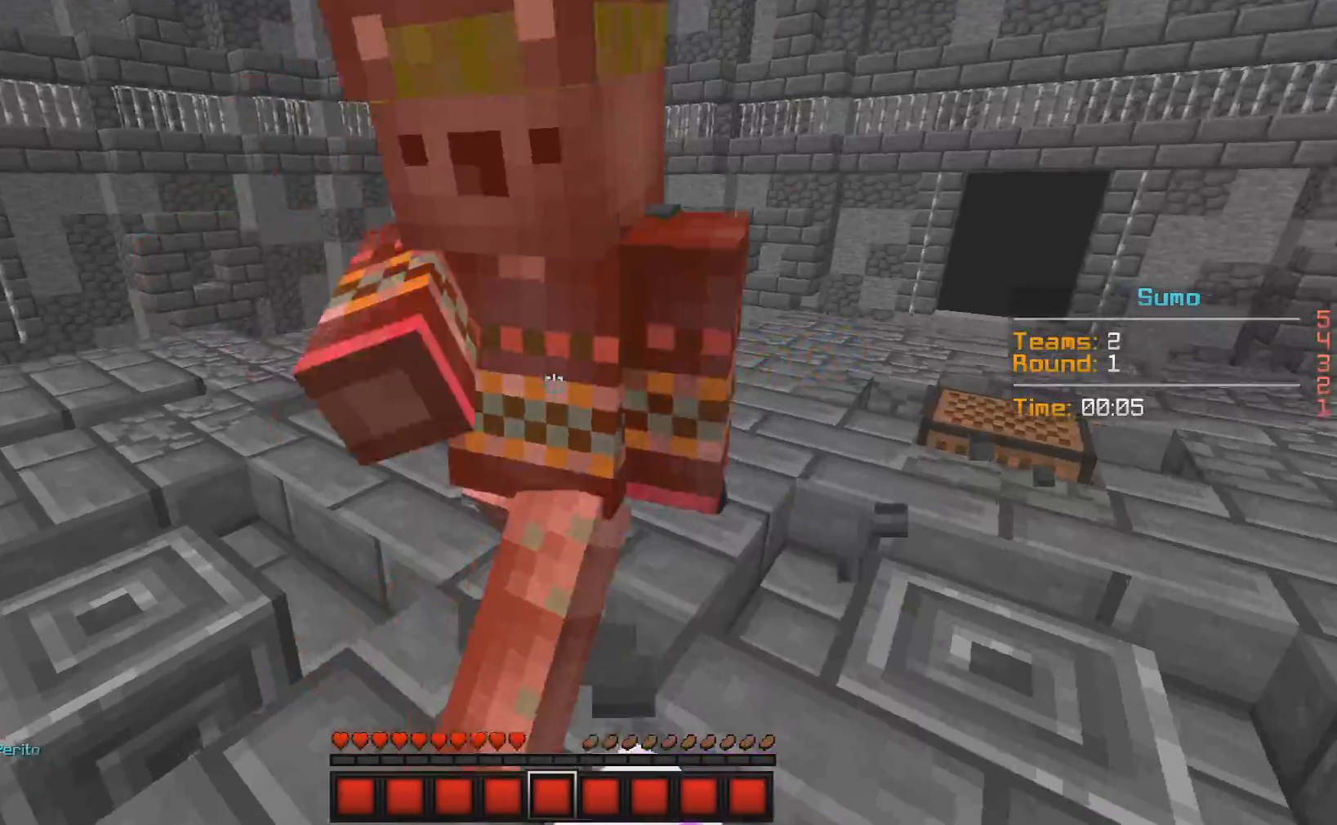
Gameplay with keyboard and mouse; each line is a JSON object with the keys and mouse buttons held at the frame after it. "events" lists presses ("down") and releases ("up") of "a", "d", "s", "space", "w", "mouse_left" and "mouse_right" between this image and that frame as [ms after this image, input, new state], when the widget could be followed in between. "mouse_left", "mouse_right" = the "left", "right" buttons of the "mouse" list. No other keys are recorded. Fast repeated clicks can show as one long hold. Mouse movement is not recorded.
{"keys": ["d", "w"], "mouse": [], "events": [[16, "d", "down"], [16, "mouse_left", "down"], [66, "a", "up"], [66, "mouse_left", "up"], [116, "mouse_left", "down"], [116, "w", "up"], [166, "mouse_left", "up"], [166, "w", "down"], [266, "mouse_left", "down"], [316, "mouse_left", "up"], [417, "mouse_left", "down"], [417, "w", "up"], [467, "mouse_left", "up"], [467, "w", "down"]]}
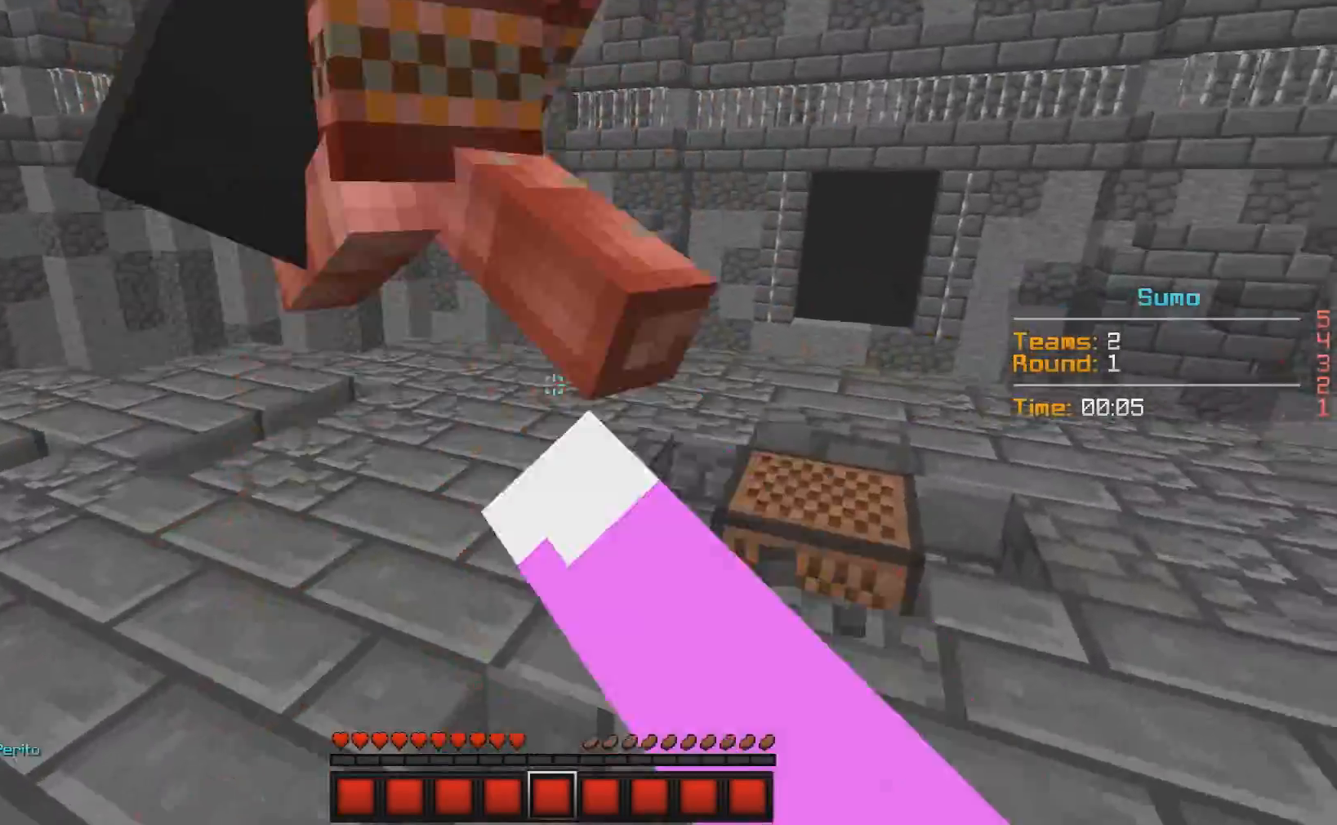
{"keys": ["a", "w"], "mouse": ["left"], "events": [[17, "mouse_left", "down"], [67, "mouse_left", "up"], [100, "mouse_left", "down"], [167, "mouse_left", "up"], [217, "mouse_left", "down"], [267, "a", "down"], [267, "d", "up"], [317, "mouse_left", "up"], [367, "mouse_left", "down"], [417, "mouse_left", "up"], [467, "mouse_left", "down"]]}
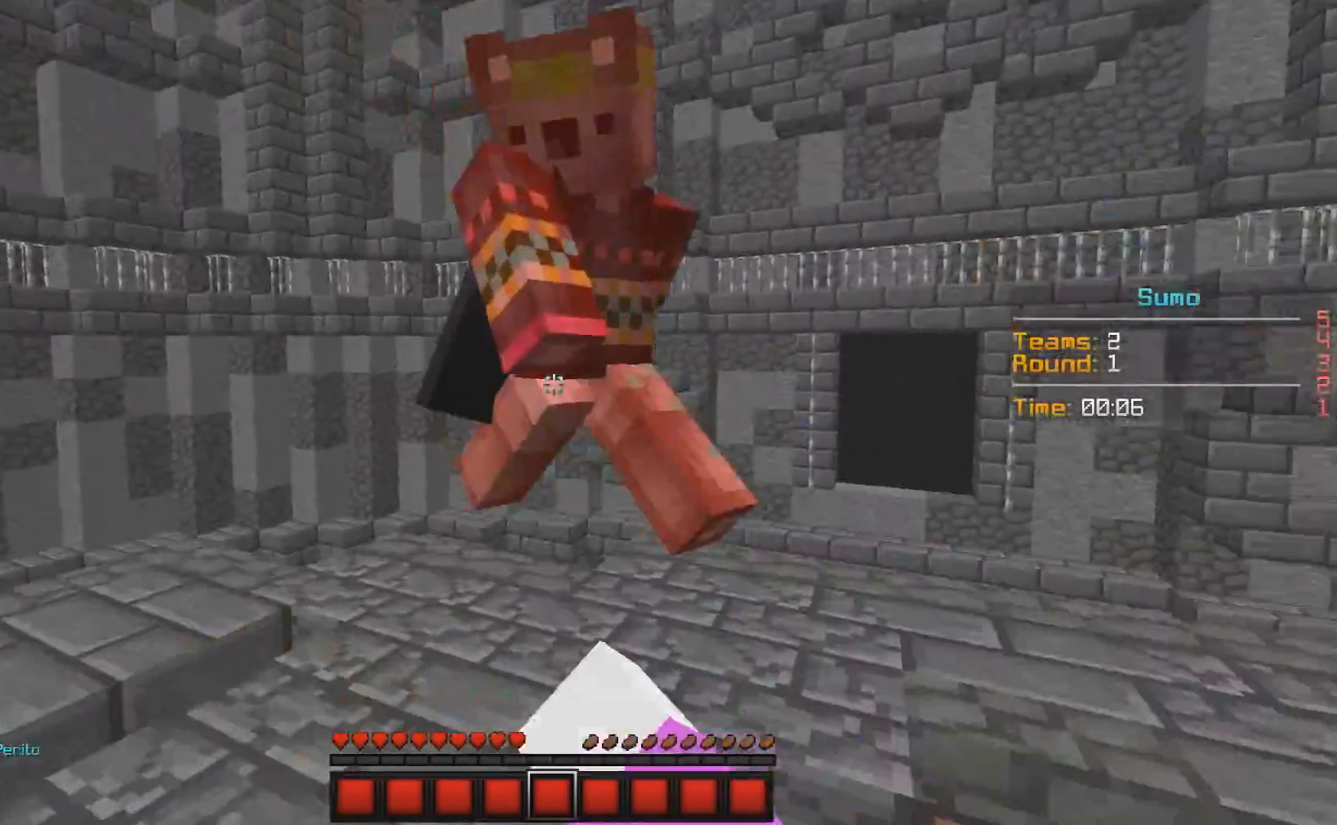
{"keys": ["a", "w"], "mouse": [], "events": [[17, "mouse_left", "up"], [67, "mouse_left", "down"], [117, "a", "up"], [117, "d", "down"], [117, "mouse_left", "up"], [167, "mouse_left", "down"], [167, "w", "up"], [217, "mouse_left", "up"], [217, "w", "down"], [267, "mouse_left", "down"], [317, "a", "down"], [368, "d", "up"], [368, "mouse_left", "up"], [368, "w", "up"], [418, "mouse_left", "down"], [468, "mouse_left", "up"], [468, "w", "down"]]}
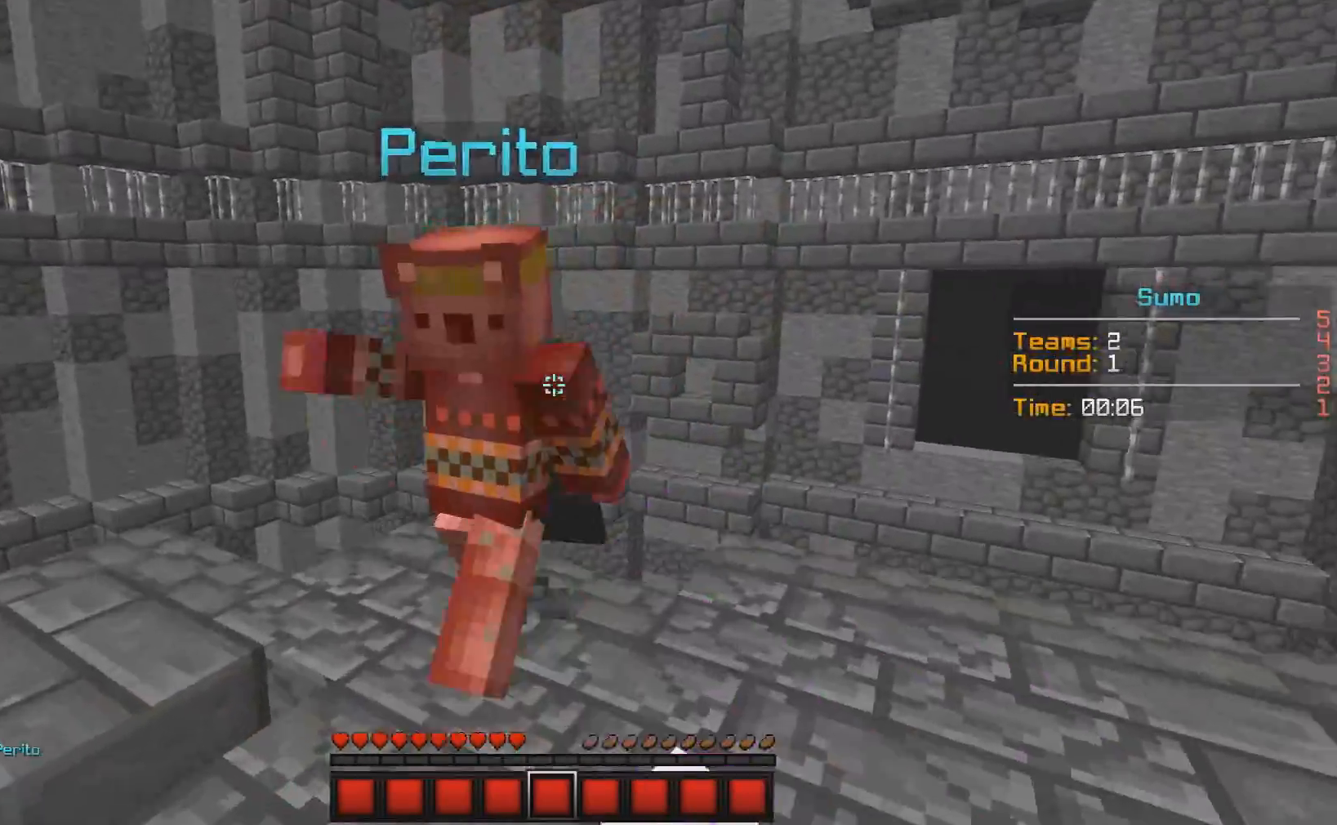
{"keys": ["d", "w"], "mouse": [], "events": [[17, "mouse_left", "down"], [67, "mouse_left", "up"], [117, "d", "down"], [117, "mouse_left", "down"], [167, "a", "up"], [167, "mouse_left", "up"], [167, "w", "up"], [217, "mouse_left", "down"], [267, "mouse_left", "up"], [267, "w", "down"], [317, "a", "down"], [317, "d", "up"], [317, "mouse_left", "down"], [367, "mouse_left", "up"], [367, "w", "up"], [417, "mouse_left", "down"], [417, "w", "down"], [467, "a", "up"], [467, "d", "down"], [467, "mouse_left", "up"]]}
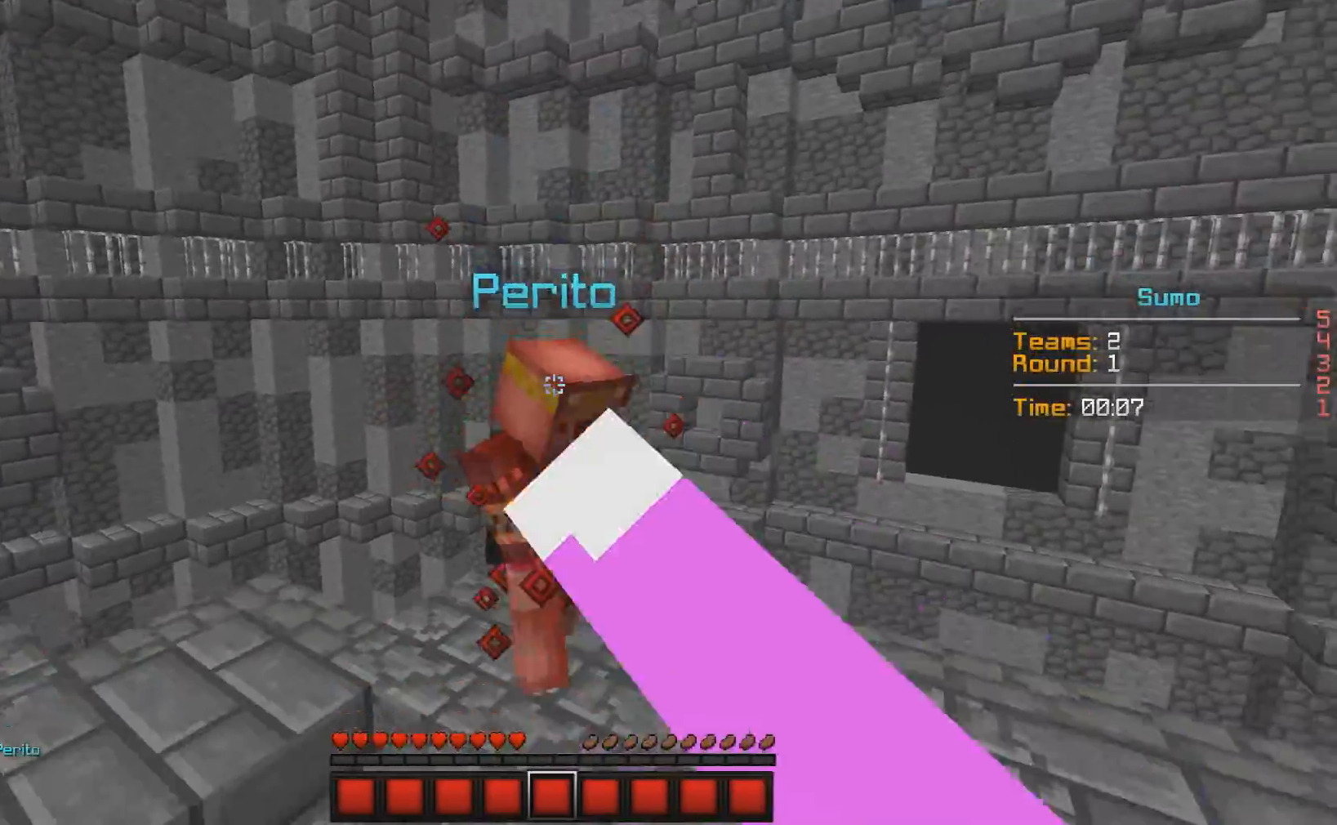
{"keys": ["w"], "mouse": [], "events": [[16, "d", "up"], [16, "mouse_left", "down"], [66, "mouse_left", "up"], [116, "mouse_left", "down"], [166, "mouse_left", "up"], [216, "mouse_left", "down"], [266, "mouse_left", "up"], [316, "mouse_left", "down"], [467, "mouse_left", "up"]]}
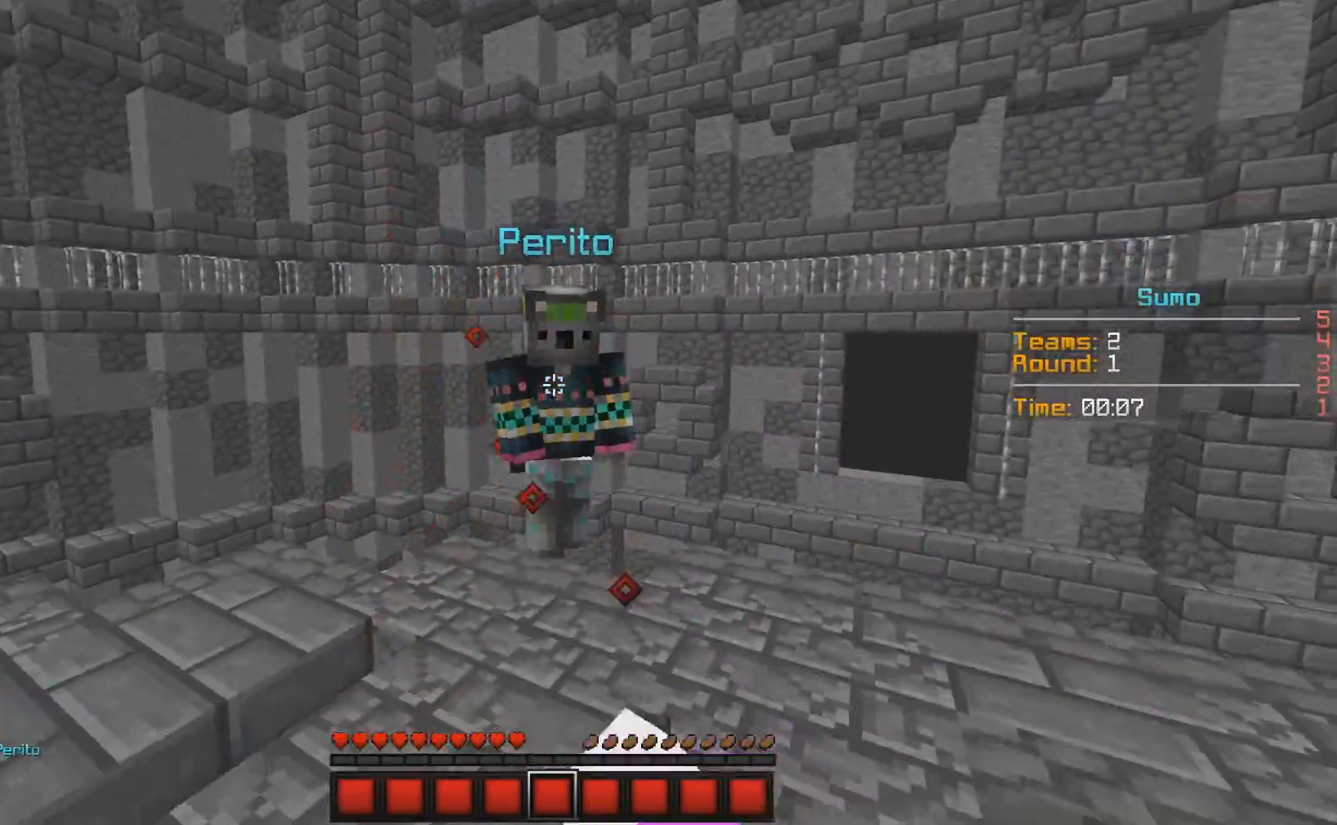
{"keys": [], "mouse": ["left"], "events": [[17, "mouse_left", "down"], [67, "mouse_left", "up"], [117, "mouse_left", "down"], [167, "mouse_left", "up"], [217, "mouse_left", "down"], [300, "mouse_left", "up"], [367, "mouse_left", "down"], [450, "mouse_left", "up"], [500, "mouse_left", "down"], [500, "w", "up"]]}
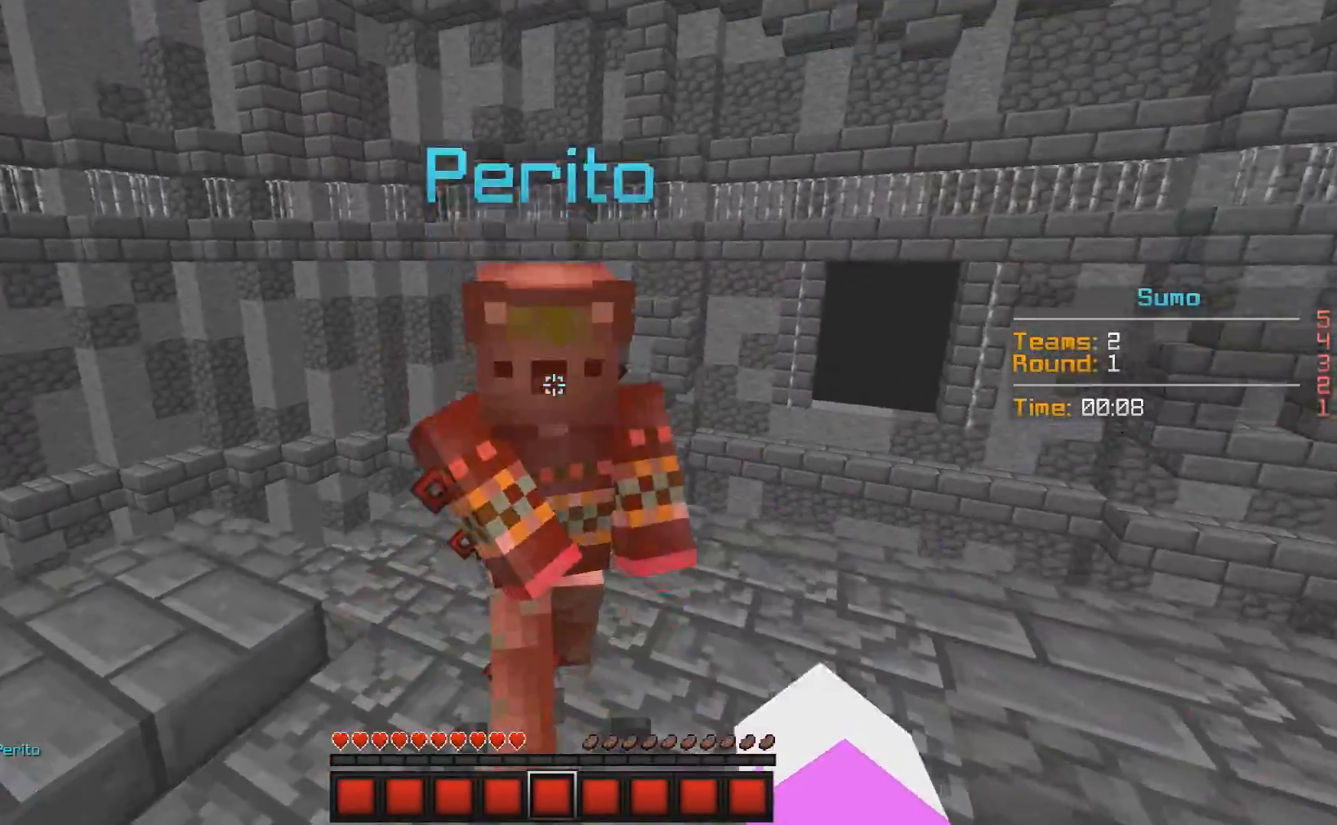
{"keys": ["w"], "mouse": ["left"], "events": [[51, "w", "down"], [101, "w", "up"], [151, "mouse_left", "up"], [151, "w", "down"], [201, "mouse_left", "down"], [251, "mouse_left", "up"], [301, "mouse_left", "down"], [351, "mouse_left", "up"], [401, "mouse_left", "down"], [451, "mouse_left", "up"], [501, "mouse_left", "down"]]}
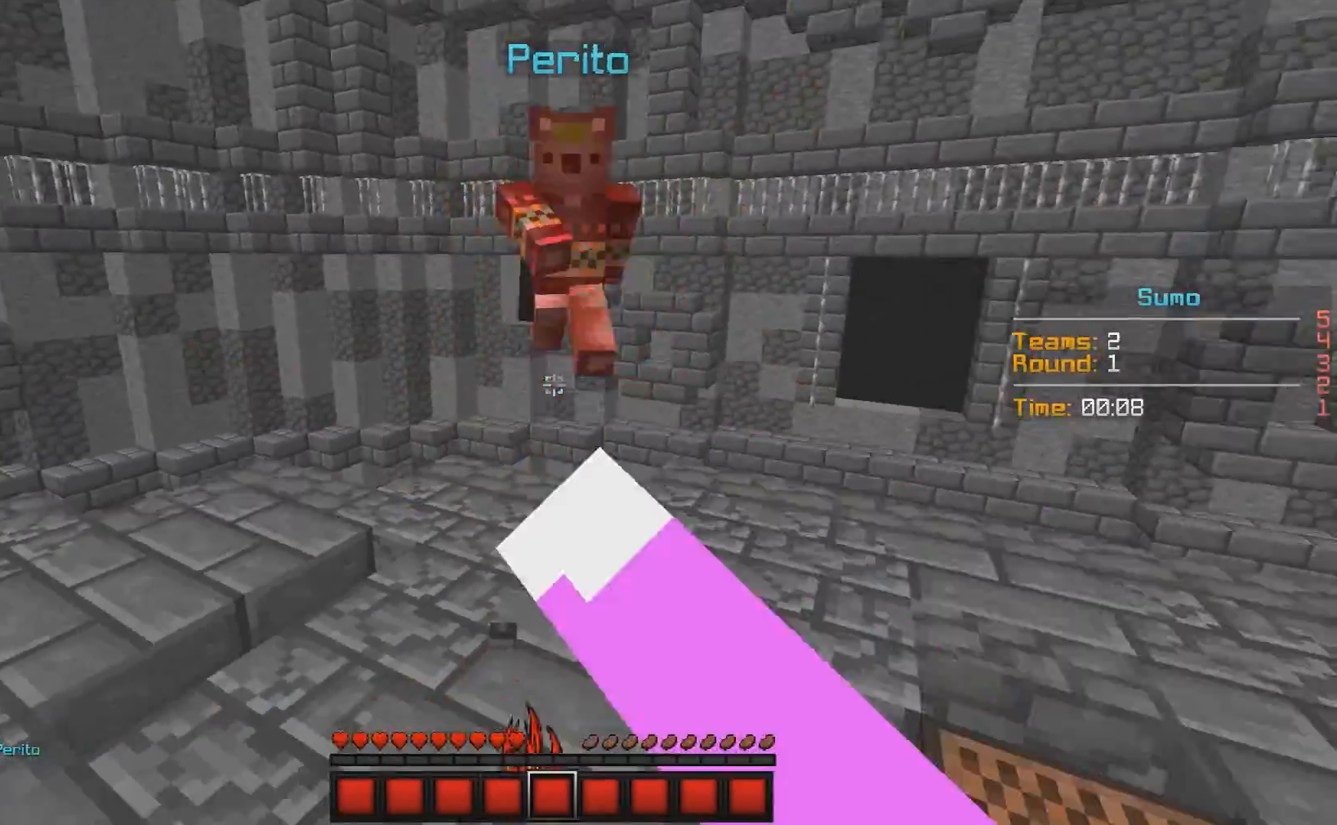
{"keys": ["w"], "mouse": [], "events": [[50, "mouse_left", "up"], [150, "mouse_left", "down"], [200, "mouse_left", "up"], [300, "mouse_left", "down"], [350, "mouse_left", "up"], [400, "mouse_left", "down"], [501, "mouse_left", "up"]]}
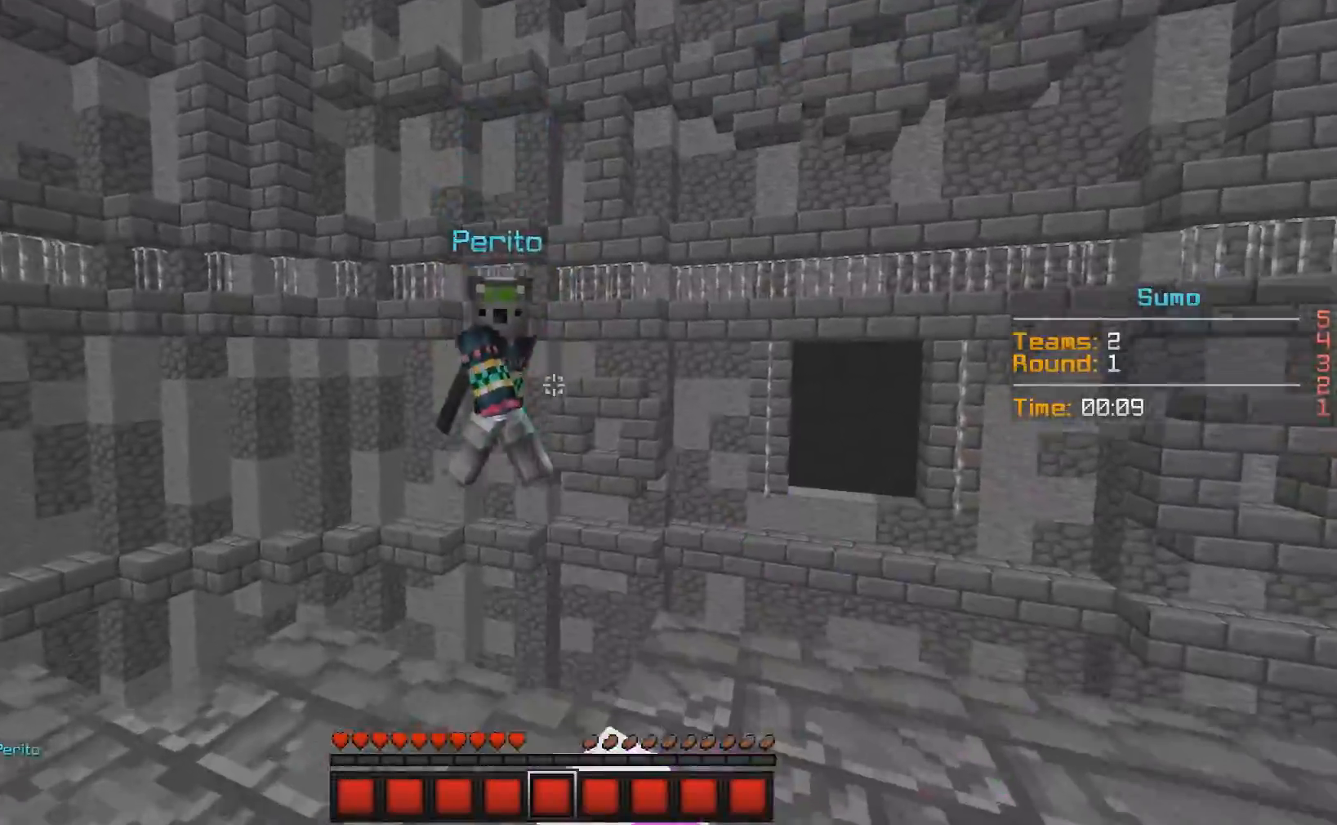
{"keys": ["w"], "mouse": [], "events": [[50, "a", "down"], [50, "mouse_left", "down"], [100, "mouse_left", "up"], [350, "a", "up"]]}
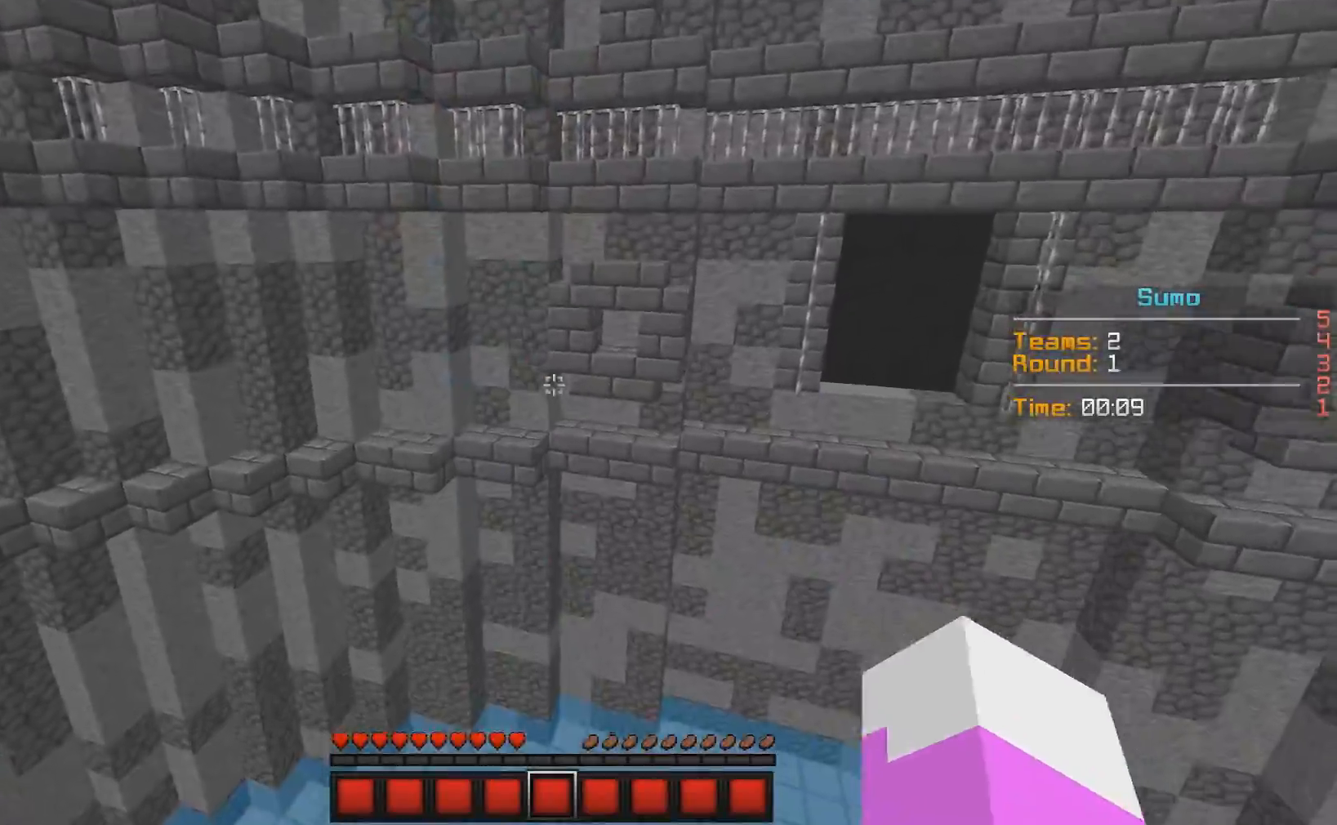
{"keys": ["w"], "mouse": ["left"], "events": [[50, "w", "up"], [200, "w", "down"], [350, "mouse_left", "down"], [417, "mouse_left", "up"], [500, "mouse_left", "down"]]}
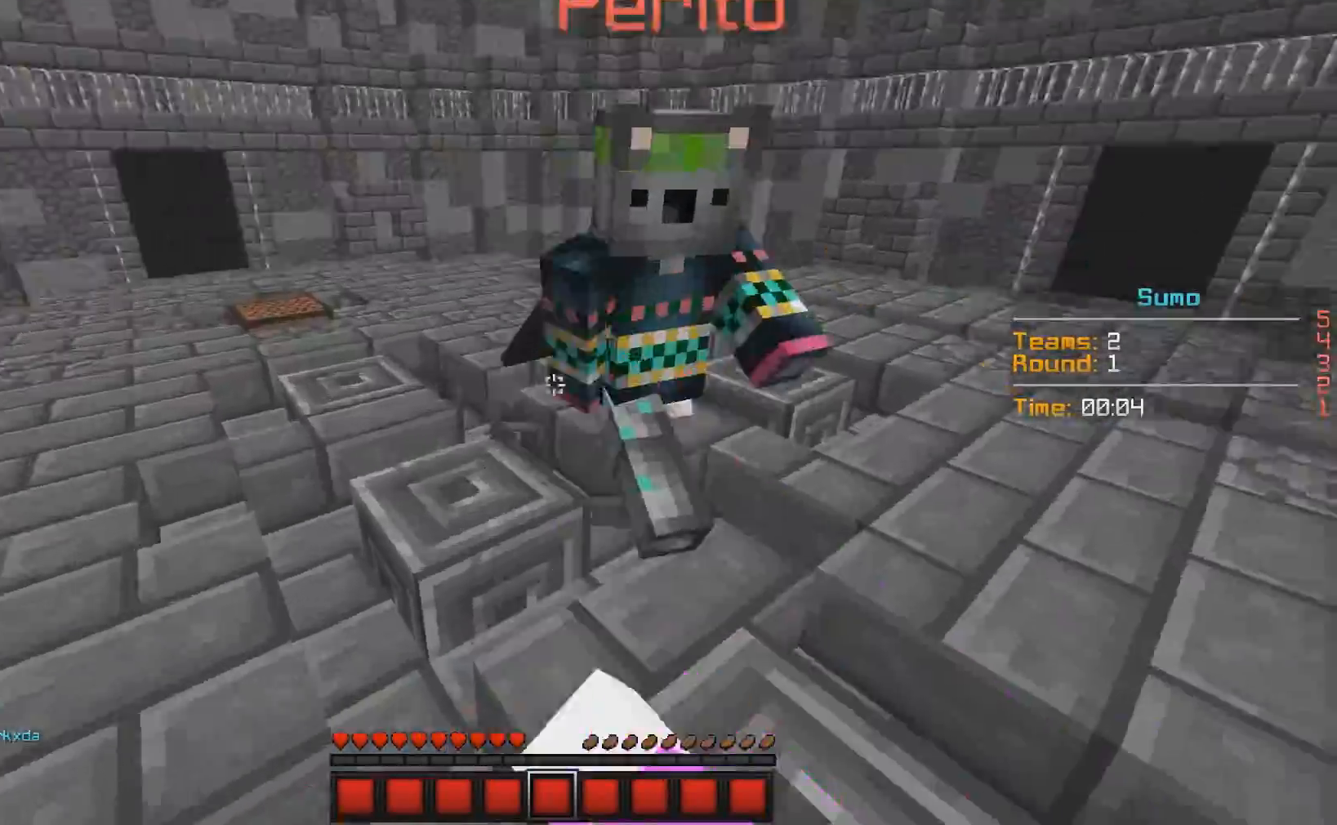
{"keys": ["a"], "mouse": [], "events": [[51, "mouse_left", "up"], [101, "a", "down"], [101, "mouse_left", "down"], [301, "mouse_left", "up"], [351, "mouse_left", "down"], [401, "mouse_left", "up"], [451, "mouse_left", "down"], [501, "mouse_left", "up"], [501, "w", "up"]]}
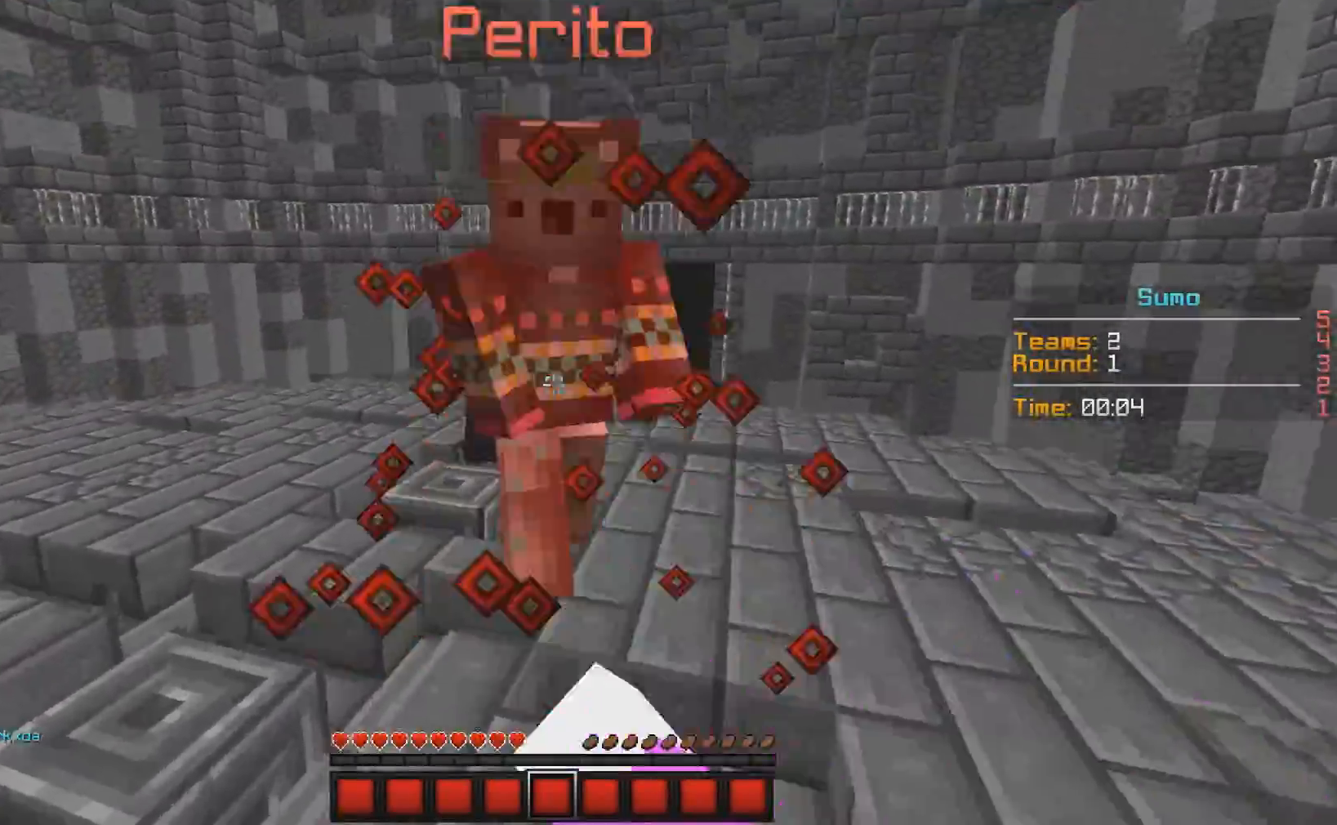
{"keys": ["d", "w"], "mouse": ["left"], "events": [[50, "mouse_left", "down"], [100, "mouse_left", "up"], [100, "w", "down"], [300, "mouse_left", "down"], [350, "d", "down"], [400, "a", "up"], [400, "mouse_left", "up"], [400, "w", "up"], [450, "w", "down"], [501, "mouse_left", "down"]]}
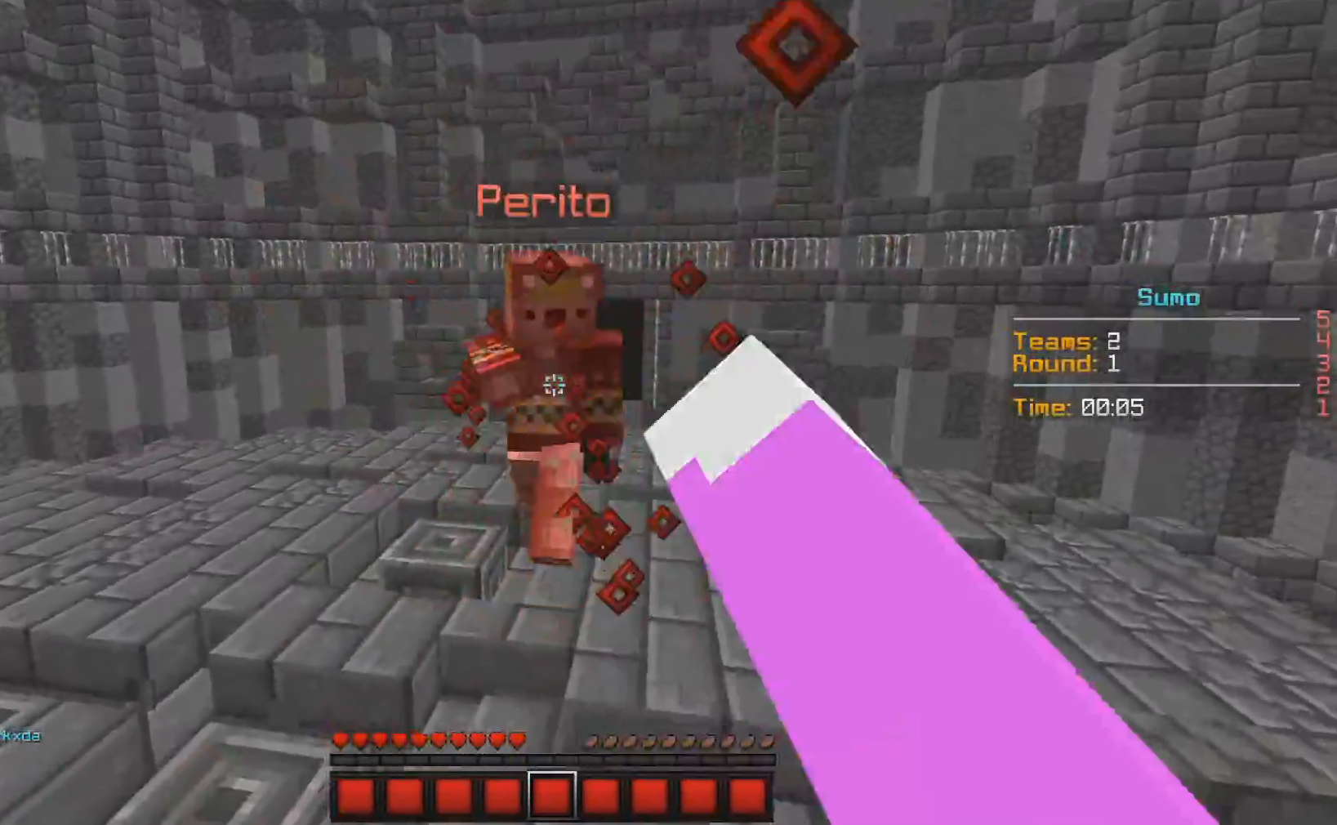
{"keys": ["w"], "mouse": [], "events": [[50, "d", "up"], [250, "mouse_left", "up"], [350, "mouse_left", "down"], [400, "mouse_left", "up"]]}
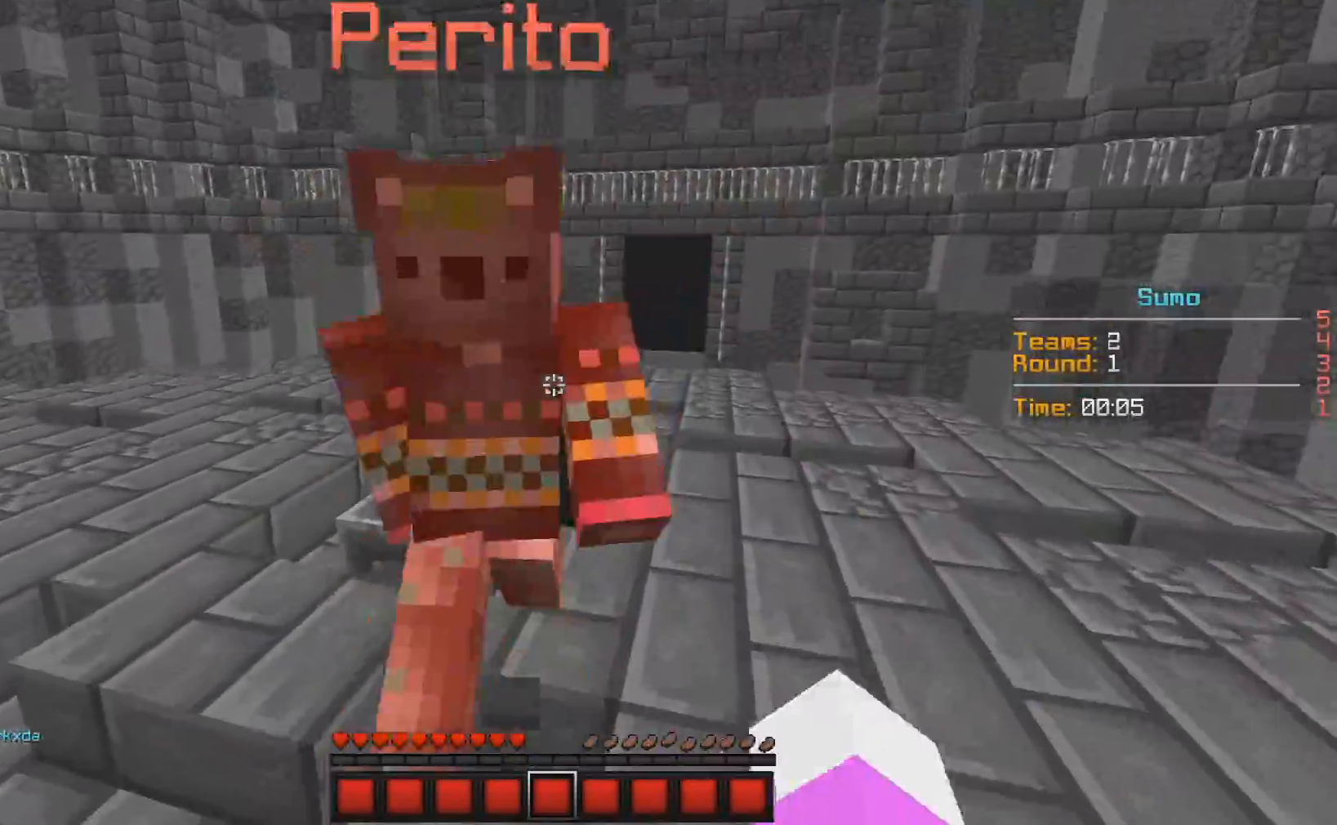
{"keys": ["d", "w"], "mouse": [], "events": [[50, "a", "down"], [50, "mouse_left", "down"], [100, "mouse_left", "up"], [100, "w", "up"], [200, "w", "down"], [250, "mouse_left", "down"], [300, "mouse_left", "up"], [350, "mouse_left", "down"], [400, "d", "down"], [400, "mouse_left", "up"], [450, "a", "up"], [450, "mouse_left", "down"], [500, "mouse_left", "up"]]}
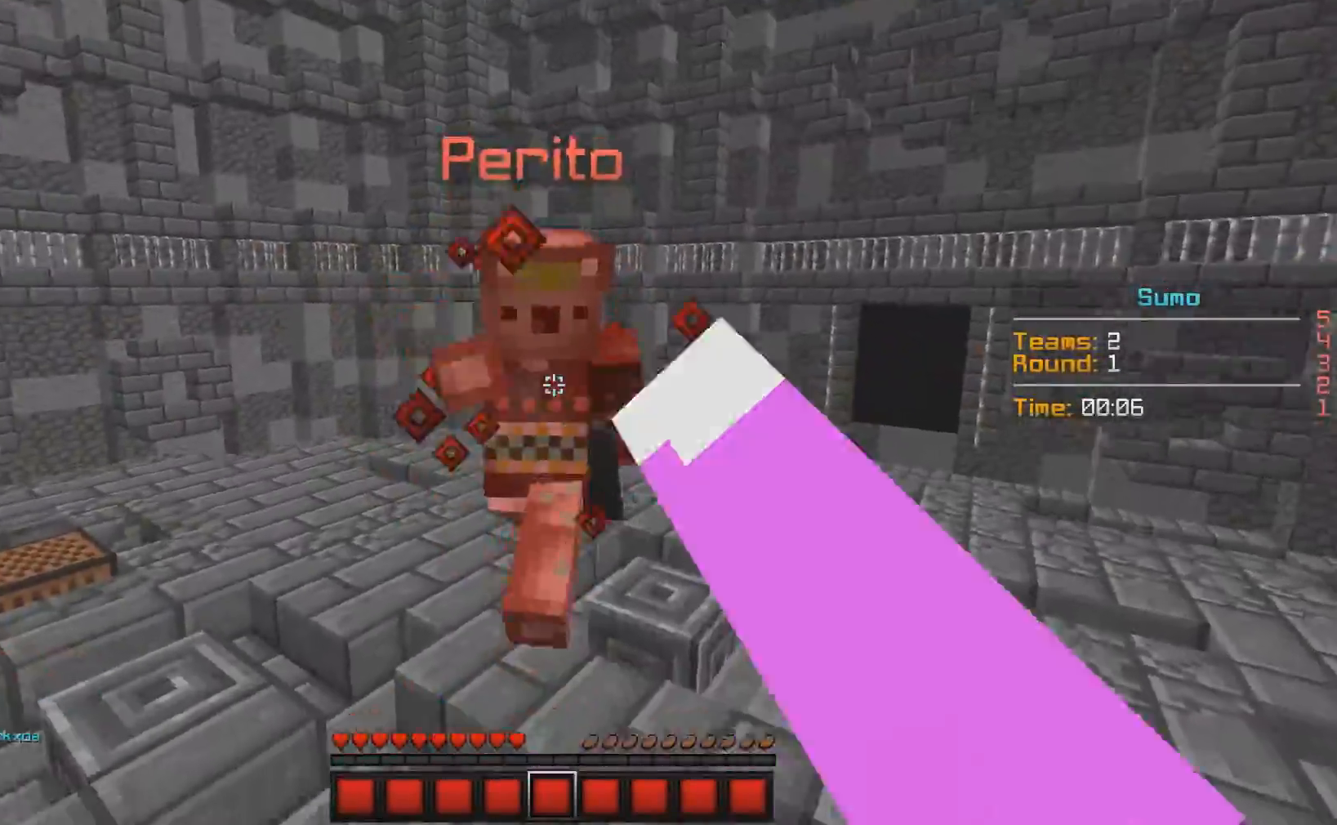
{"keys": ["w"], "mouse": [], "events": [[51, "mouse_left", "down"], [51, "w", "up"], [151, "d", "up"], [151, "mouse_left", "up"], [151, "w", "down"], [251, "mouse_left", "down"], [301, "mouse_left", "up"], [401, "mouse_left", "down"], [451, "mouse_left", "up"]]}
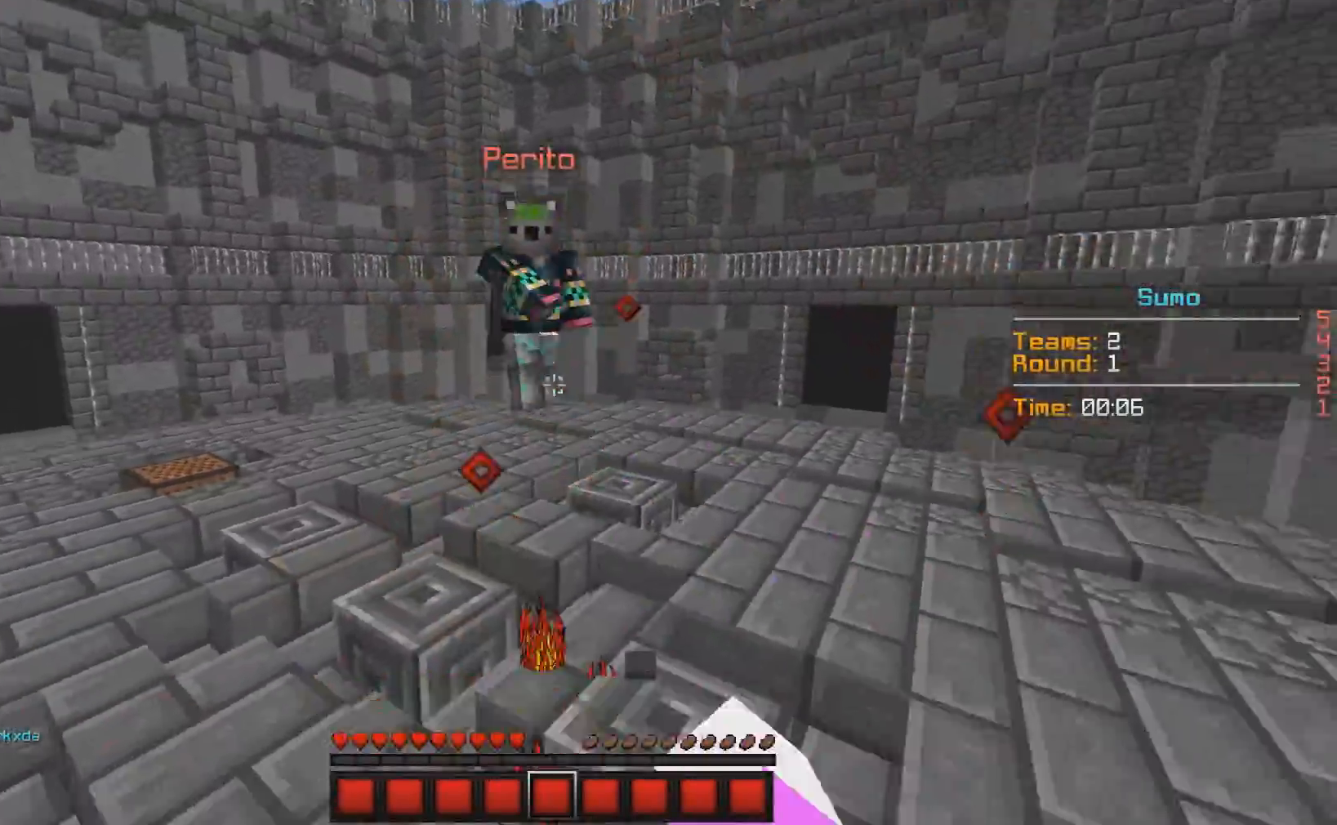
{"keys": ["a", "w"], "mouse": [], "events": [[133, "a", "down"], [200, "mouse_left", "down"], [267, "mouse_left", "up"]]}
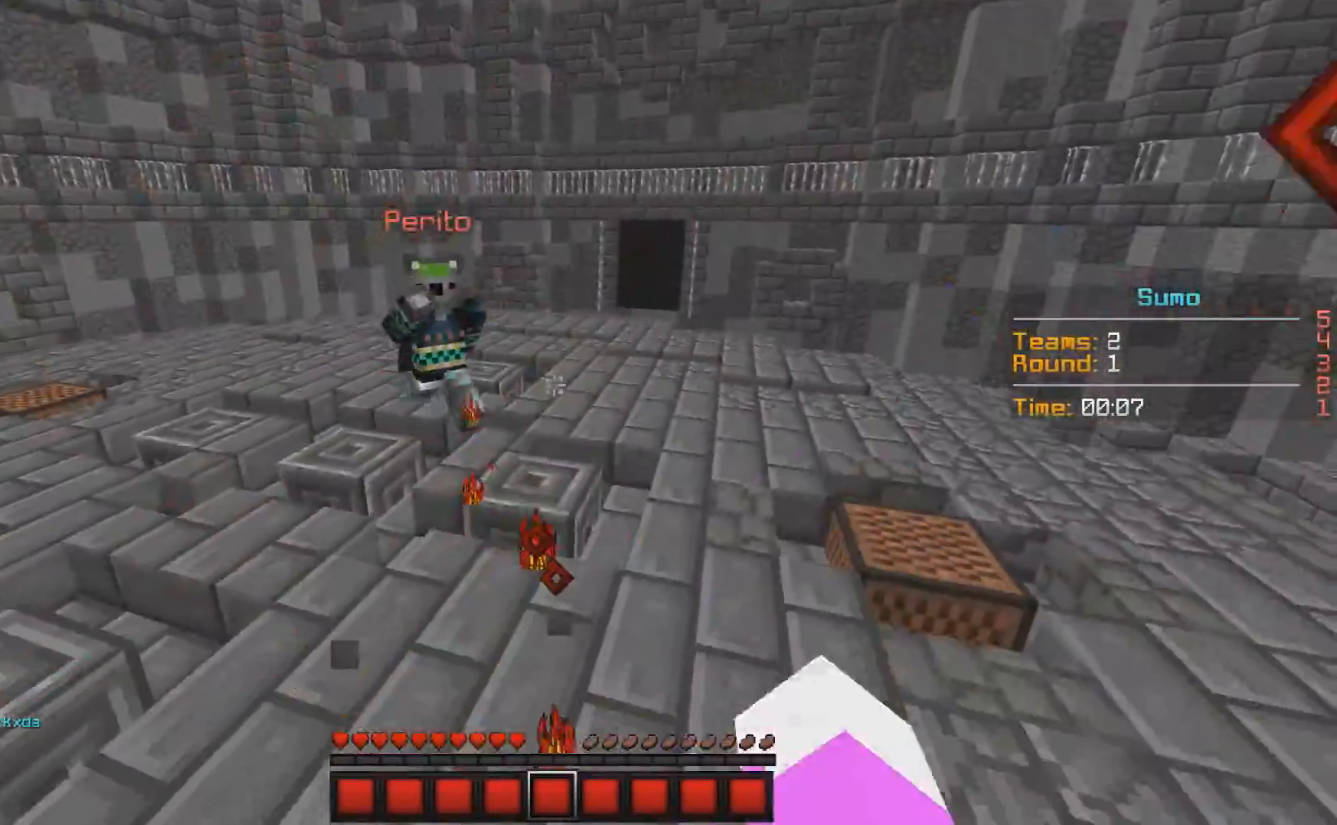
{"keys": ["a", "w"], "mouse": ["left"], "events": [[150, "a", "up"], [450, "a", "down"], [450, "mouse_left", "down"]]}
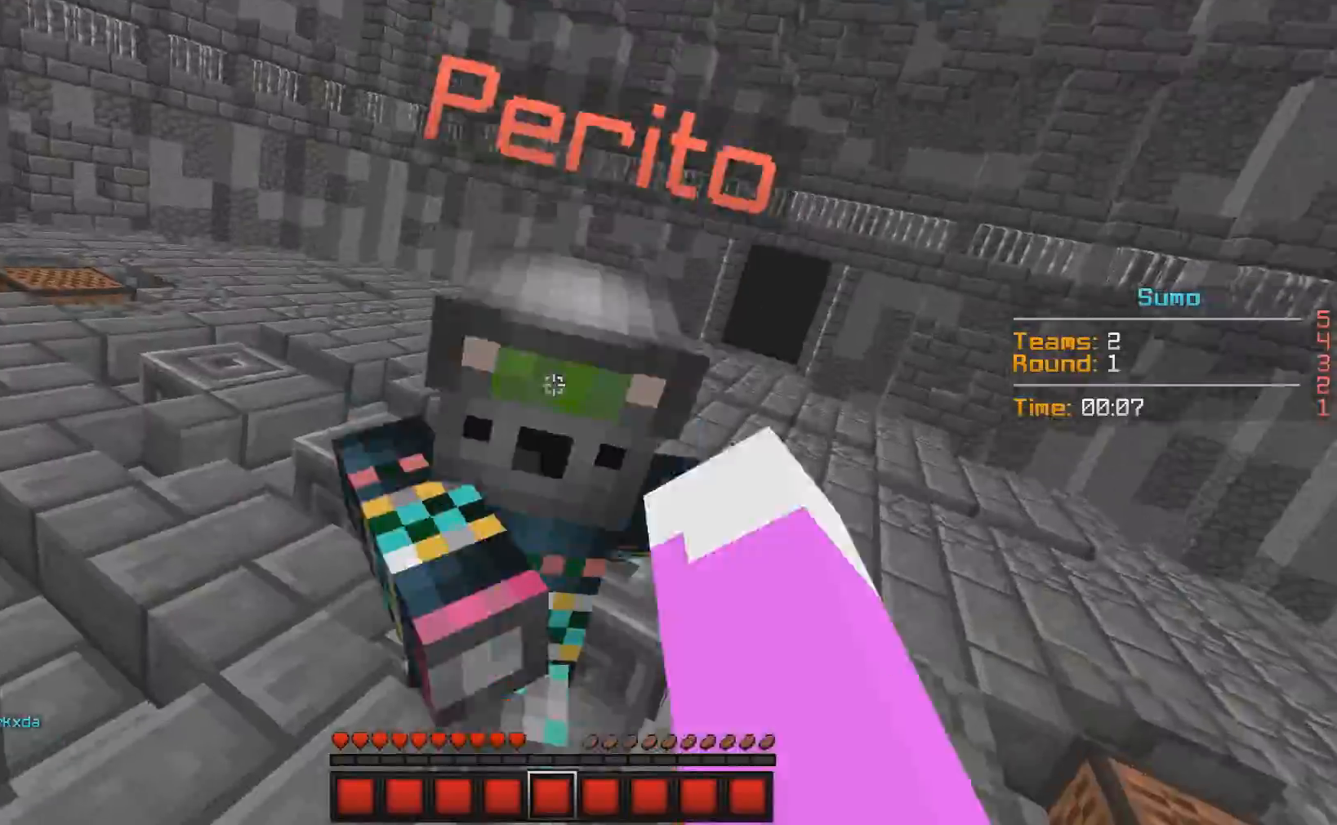
{"keys": ["a", "w"], "mouse": [], "events": [[50, "w", "up"], [100, "w", "down"], [200, "mouse_left", "up"], [200, "w", "up"], [250, "mouse_left", "down"], [250, "w", "down"], [300, "mouse_left", "up"], [350, "mouse_left", "down"], [400, "mouse_left", "up"], [450, "mouse_left", "down"], [500, "mouse_left", "up"]]}
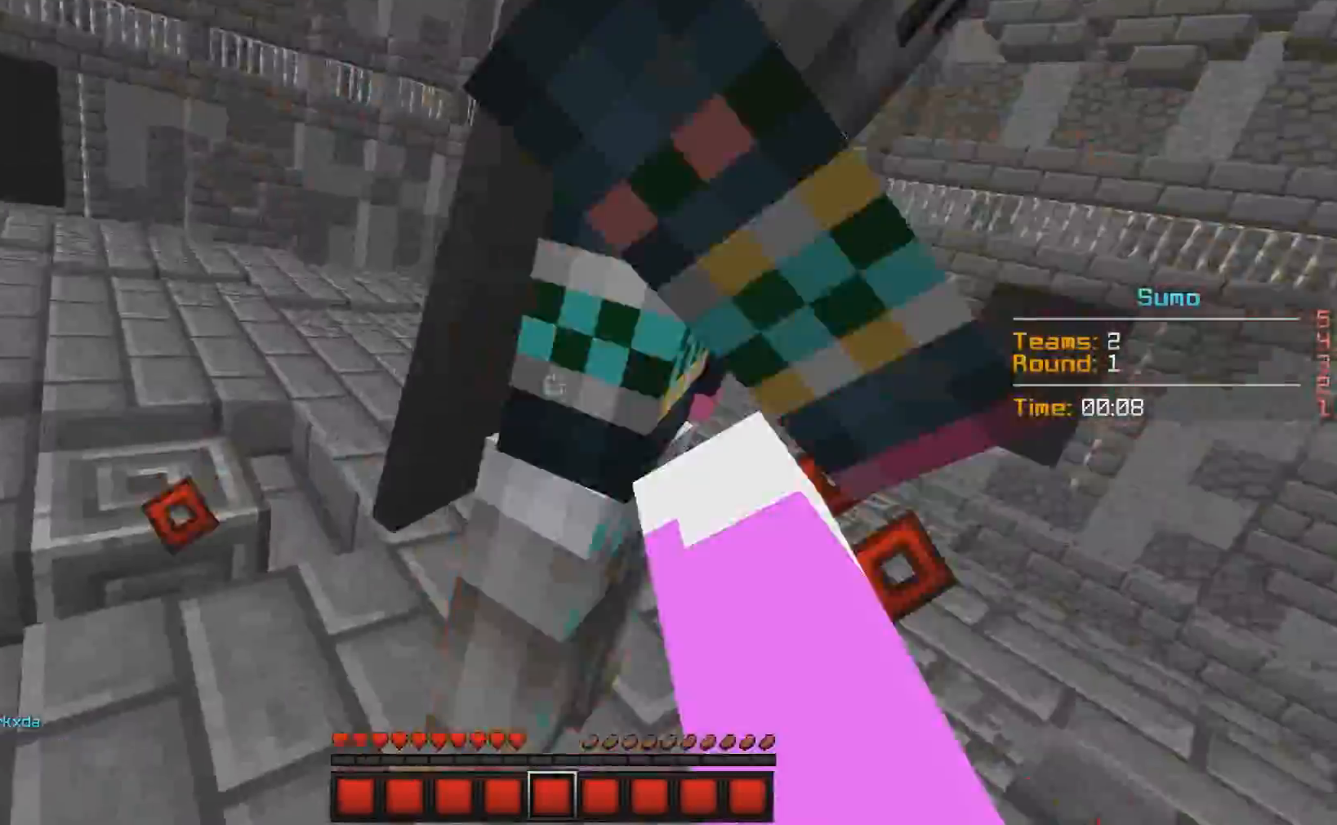
{"keys": ["a", "w"], "mouse": ["left"], "events": [[51, "mouse_left", "down"], [101, "mouse_left", "up"], [151, "mouse_left", "down"], [151, "w", "up"], [201, "mouse_left", "up"], [201, "w", "down"], [301, "mouse_left", "down"], [301, "w", "up"], [351, "mouse_left", "up"], [401, "mouse_left", "down"], [401, "w", "down"], [451, "mouse_left", "up"], [501, "mouse_left", "down"]]}
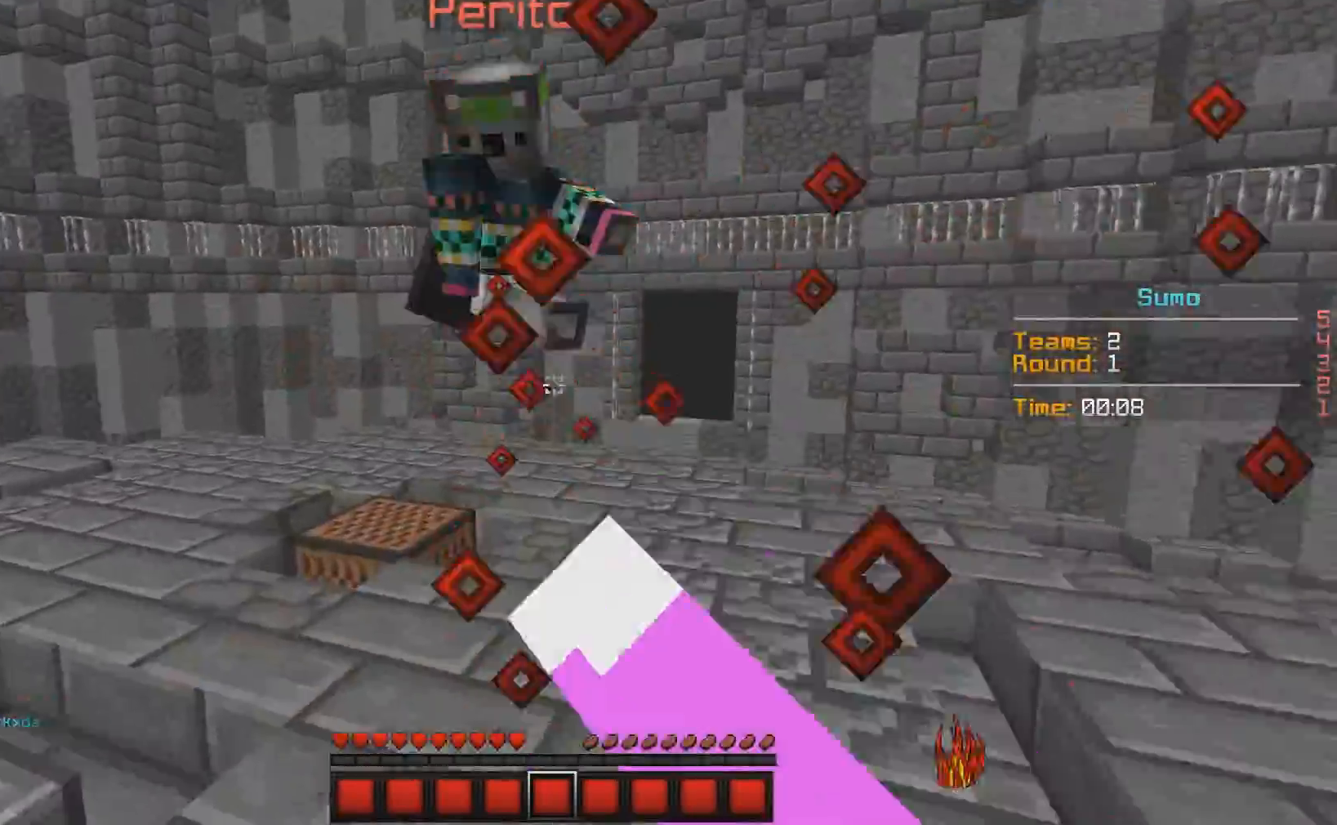
{"keys": ["a", "w"], "mouse": [], "events": [[50, "mouse_left", "up"], [100, "mouse_left", "down"], [150, "mouse_left", "up"], [200, "mouse_left", "down"], [250, "mouse_left", "up"], [300, "mouse_left", "down"], [350, "mouse_left", "up"], [450, "mouse_left", "down"], [501, "mouse_left", "up"]]}
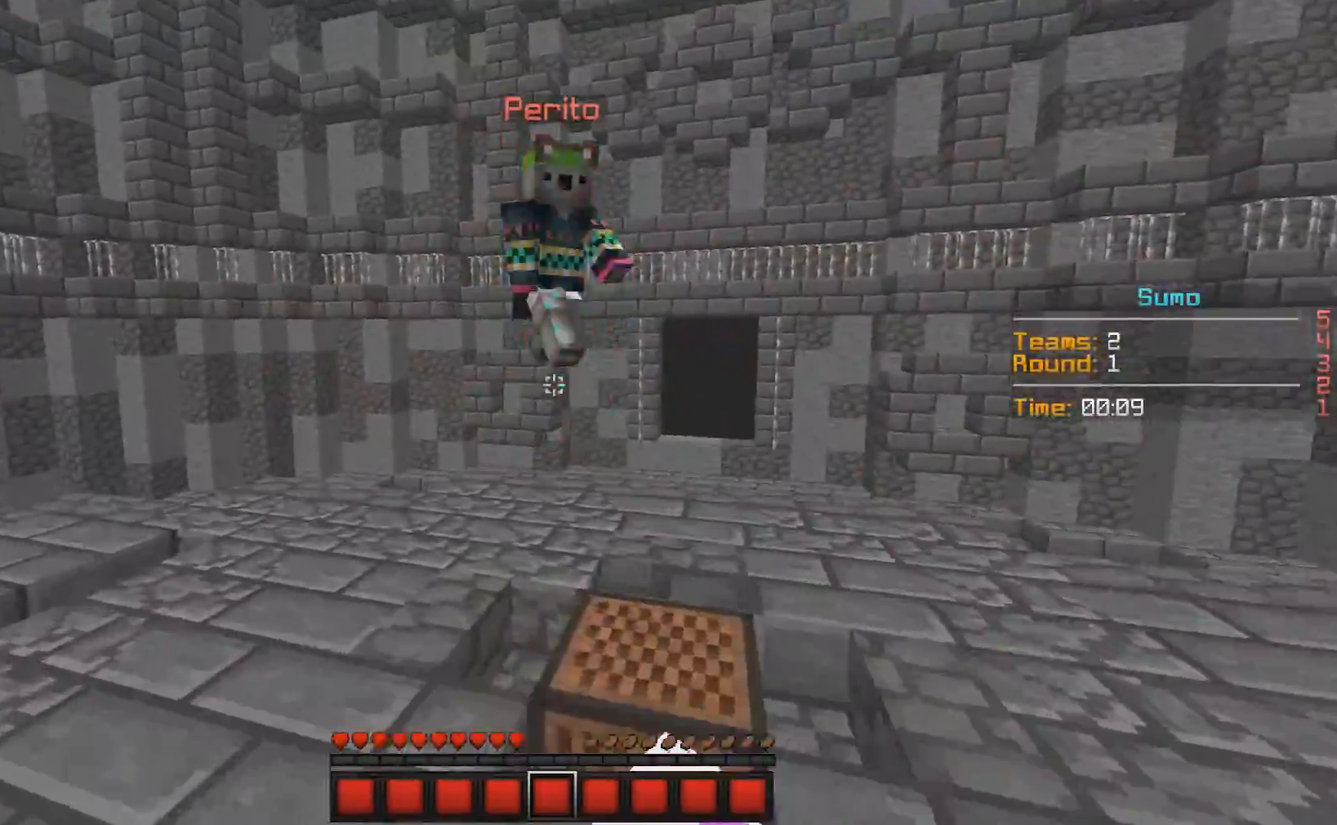
{"keys": ["a", "w"], "mouse": [], "events": [[50, "d", "down"], [100, "a", "up"], [100, "w", "up"], [150, "w", "down"], [350, "mouse_left", "down"], [400, "a", "down"], [400, "mouse_left", "up"], [450, "d", "up"], [450, "mouse_left", "down"], [500, "mouse_left", "up"]]}
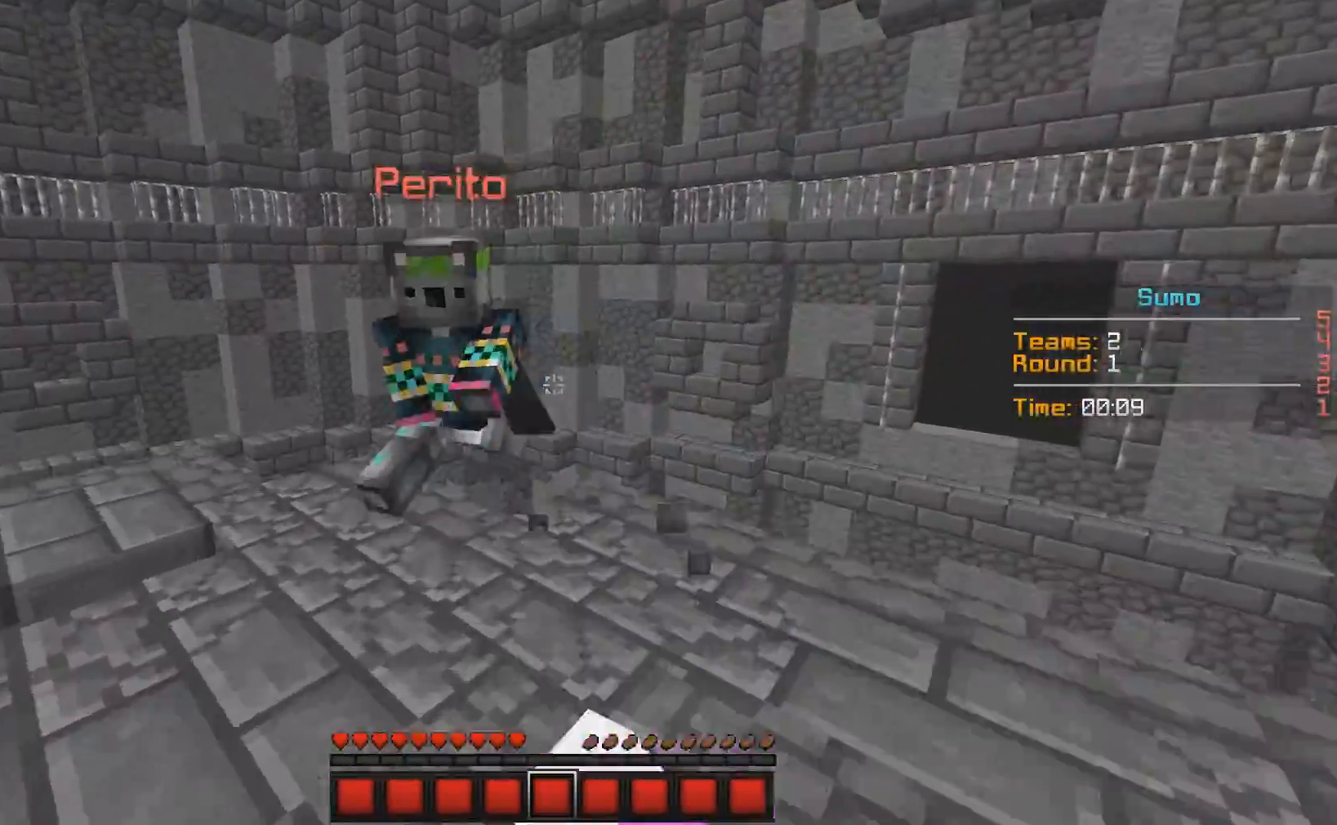
{"keys": ["a", "w"], "mouse": ["left"], "events": [[50, "mouse_left", "down"], [100, "mouse_left", "up"], [150, "mouse_left", "down"], [200, "w", "up"], [250, "mouse_left", "up"], [300, "mouse_right", "down"], [300, "w", "down"], [350, "mouse_left", "down"], [350, "mouse_right", "up"], [384, "mouse_left", "up"], [484, "mouse_left", "down"]]}
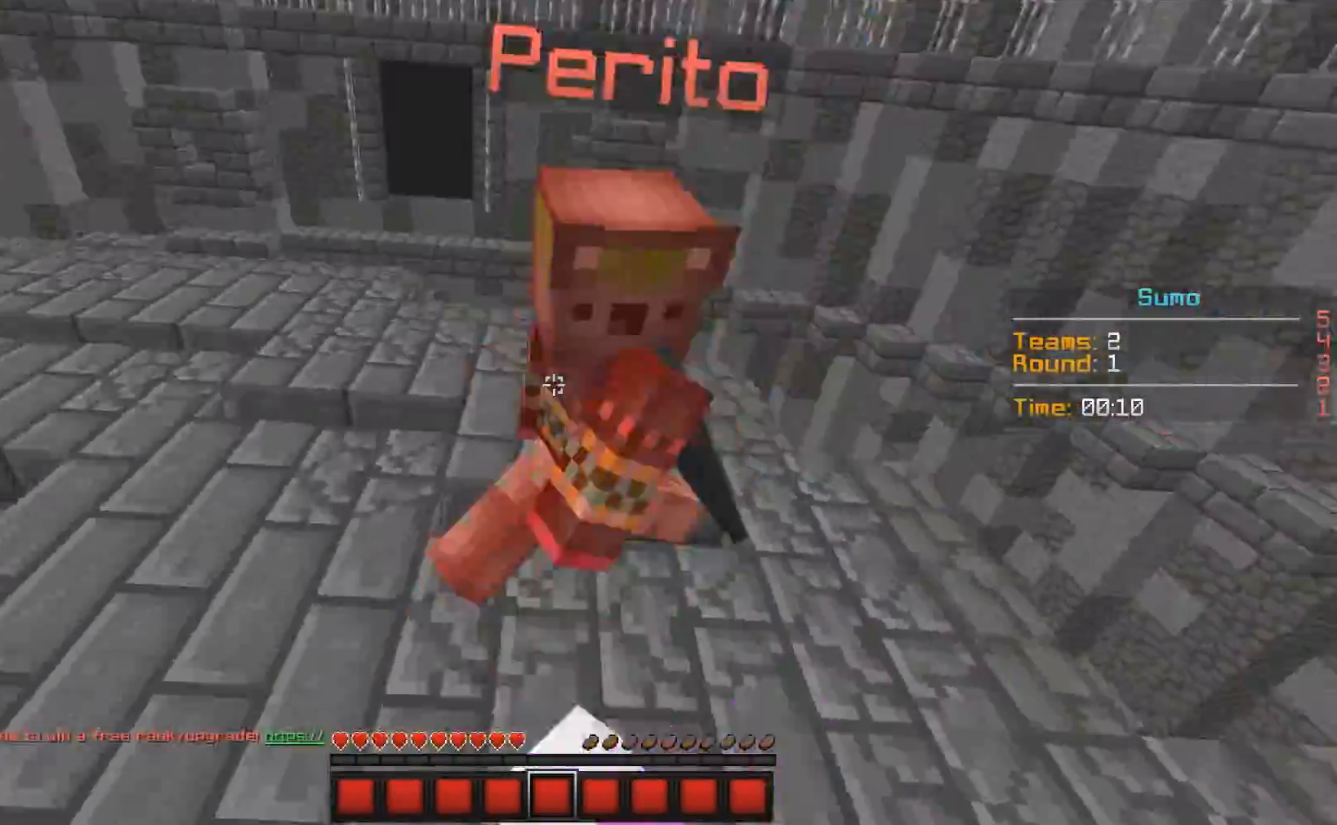
{"keys": ["a", "w"], "mouse": ["left"], "events": [[33, "mouse_left", "up"], [83, "mouse_left", "down"], [83, "w", "up"], [133, "mouse_left", "up"], [183, "mouse_left", "down"], [183, "w", "down"], [233, "mouse_left", "up"], [283, "mouse_left", "down"], [333, "mouse_left", "up"], [383, "mouse_left", "down"], [383, "w", "up"], [433, "mouse_left", "up"], [483, "mouse_left", "down"], [483, "w", "down"]]}
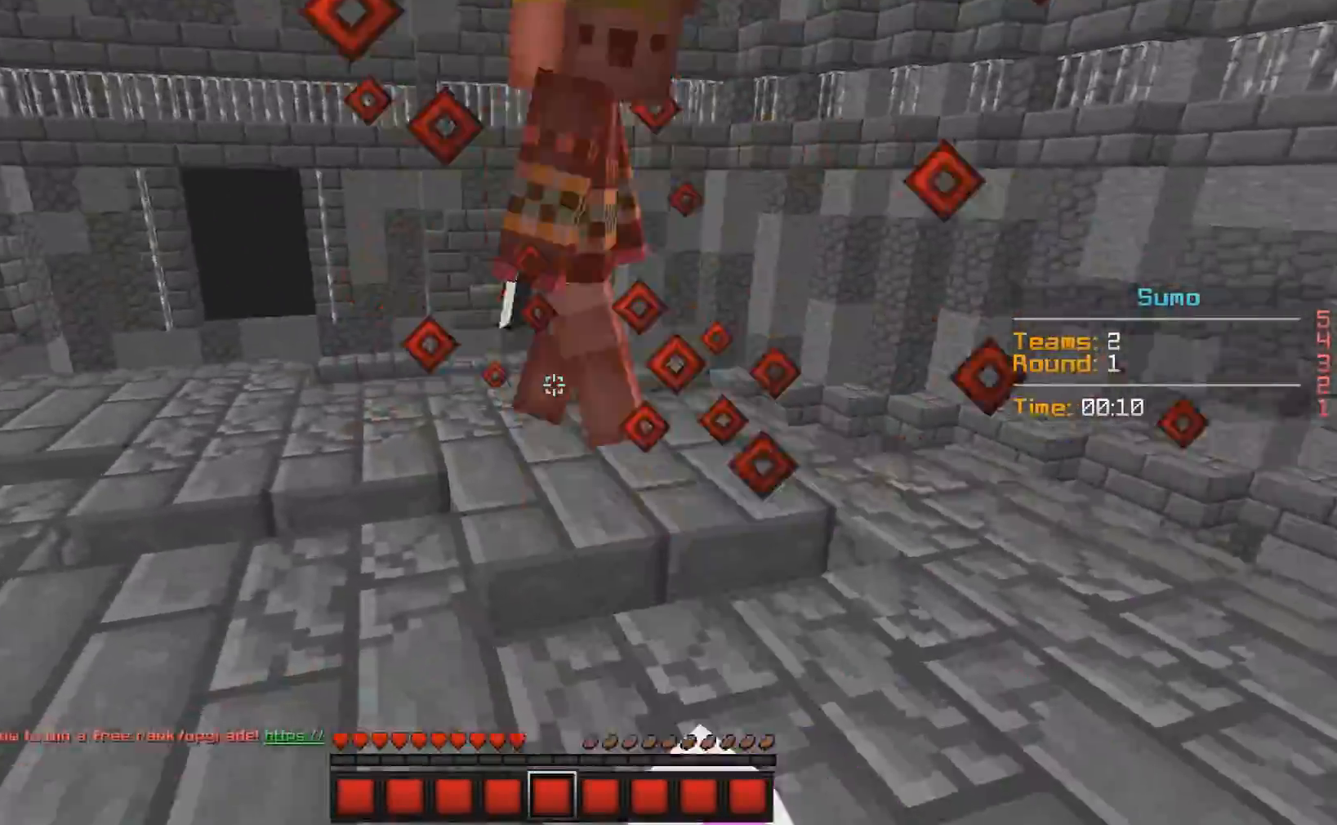
{"keys": ["a", "w"], "mouse": ["left"], "events": [[33, "mouse_left", "up"], [83, "mouse_left", "down"], [133, "mouse_left", "up"], [133, "w", "up"], [250, "w", "down"], [350, "mouse_left", "down"], [400, "mouse_left", "up"], [501, "mouse_left", "down"]]}
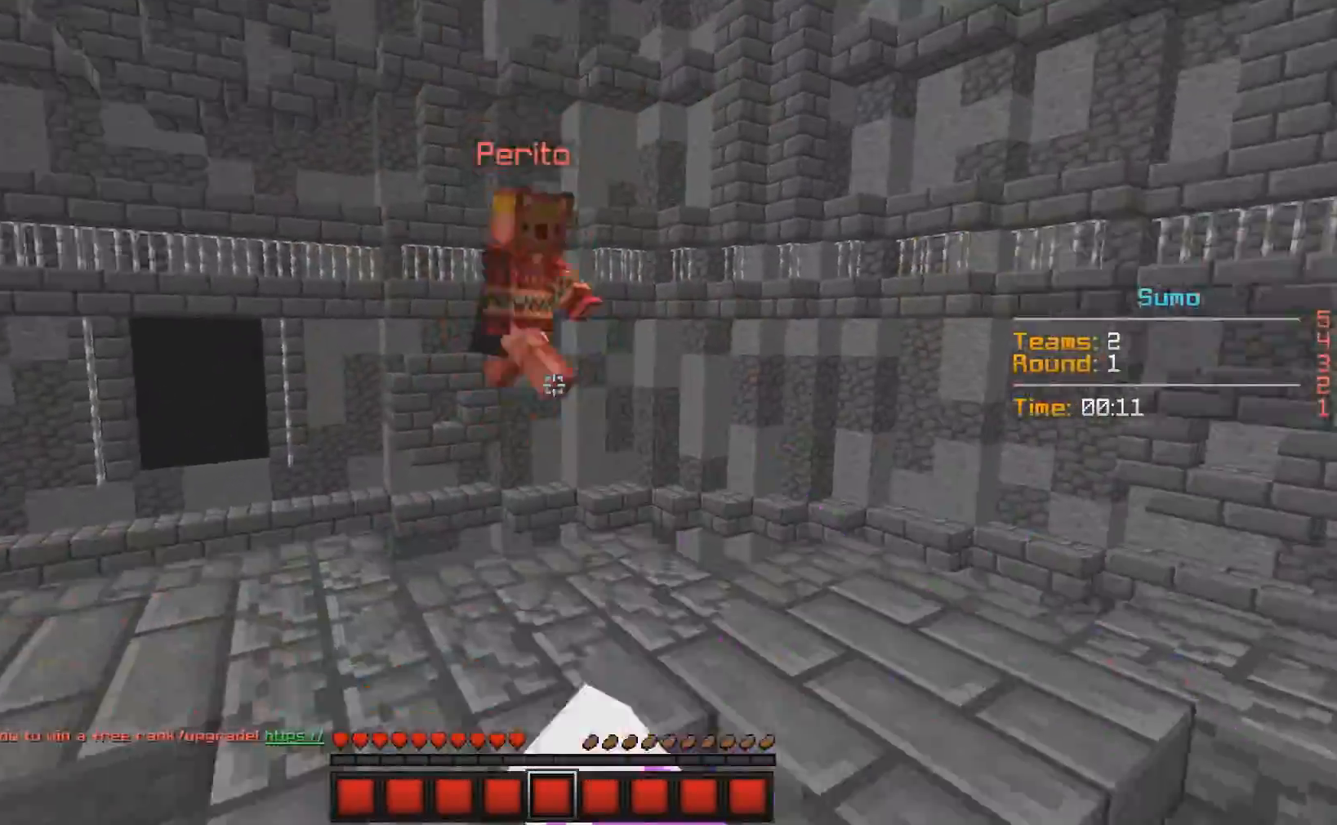
{"keys": ["d"], "mouse": [], "events": [[100, "mouse_left", "up"], [200, "d", "down"], [300, "a", "up"], [300, "w", "up"], [350, "w", "down"], [500, "w", "up"]]}
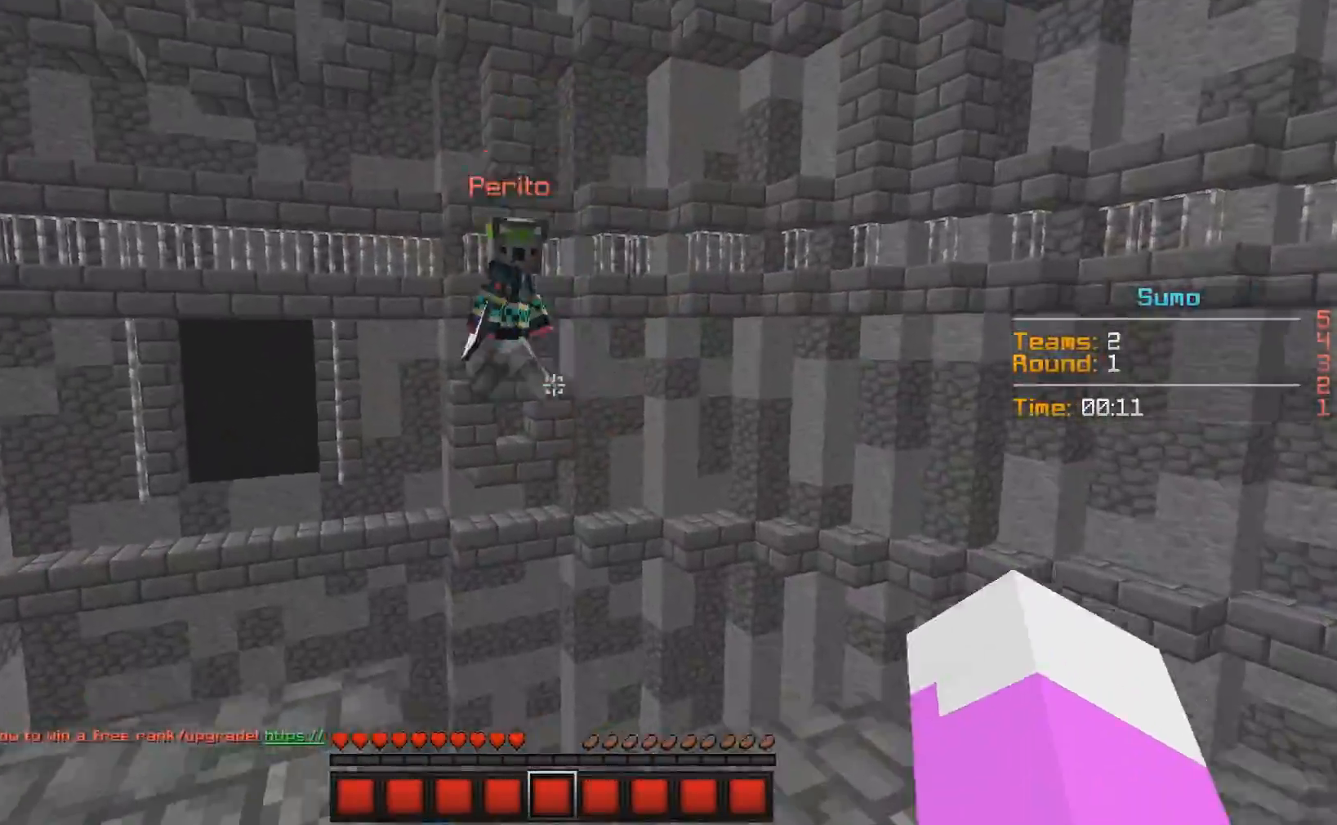
{"keys": ["w"], "mouse": ["left"], "events": [[50, "d", "up"], [50, "w", "down"], [133, "mouse_left", "down"], [167, "mouse_left", "up"], [217, "mouse_left", "down"], [267, "mouse_left", "up"], [317, "mouse_left", "down"], [367, "mouse_left", "up"], [417, "mouse_left", "down"]]}
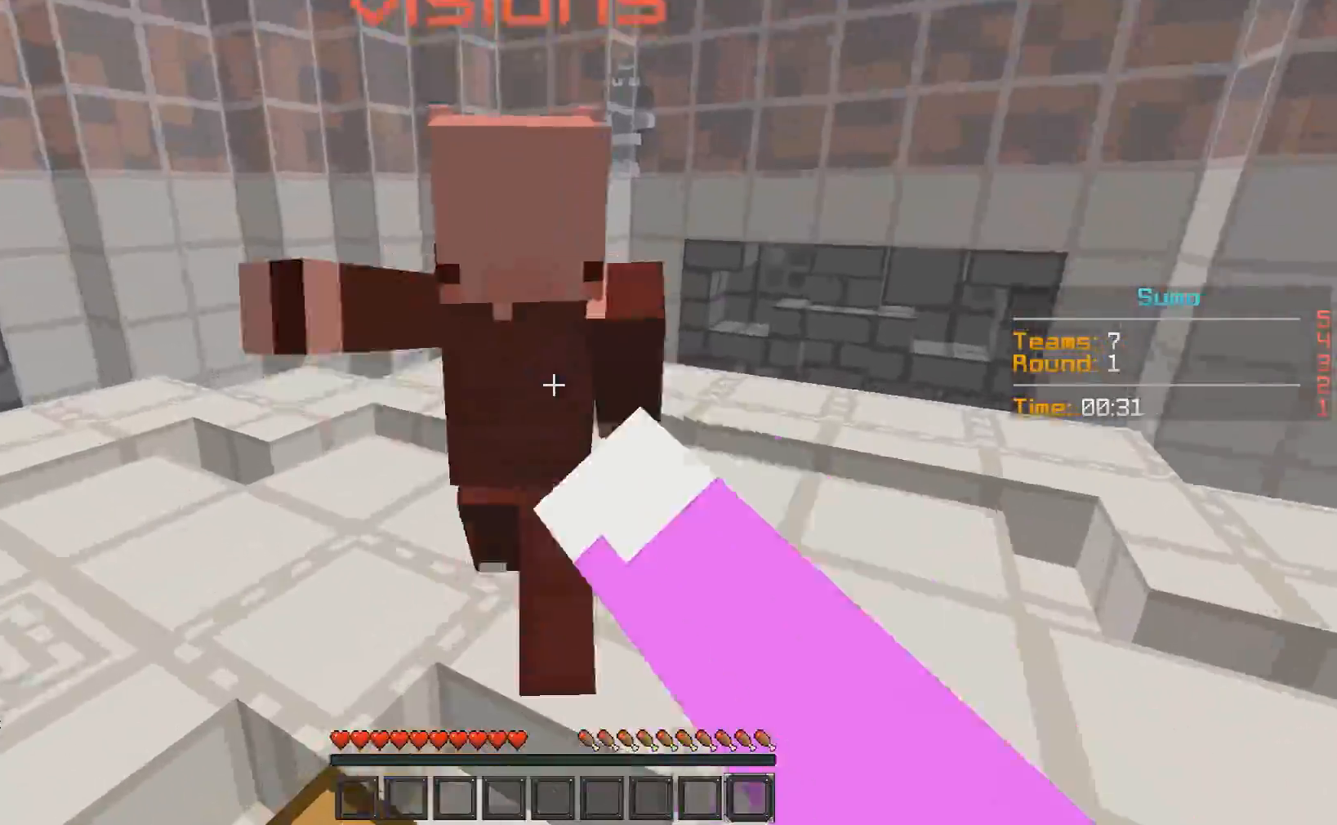
{"keys": ["w"], "mouse": ["left"], "events": [[17, "mouse_left", "up"], [117, "w", "up"], [167, "mouse_left", "down"], [167, "w", "down"], [217, "mouse_left", "up"], [267, "mouse_left", "down"], [317, "mouse_left", "up"], [368, "mouse_left", "down"], [418, "mouse_left", "up"], [468, "mouse_left", "down"]]}
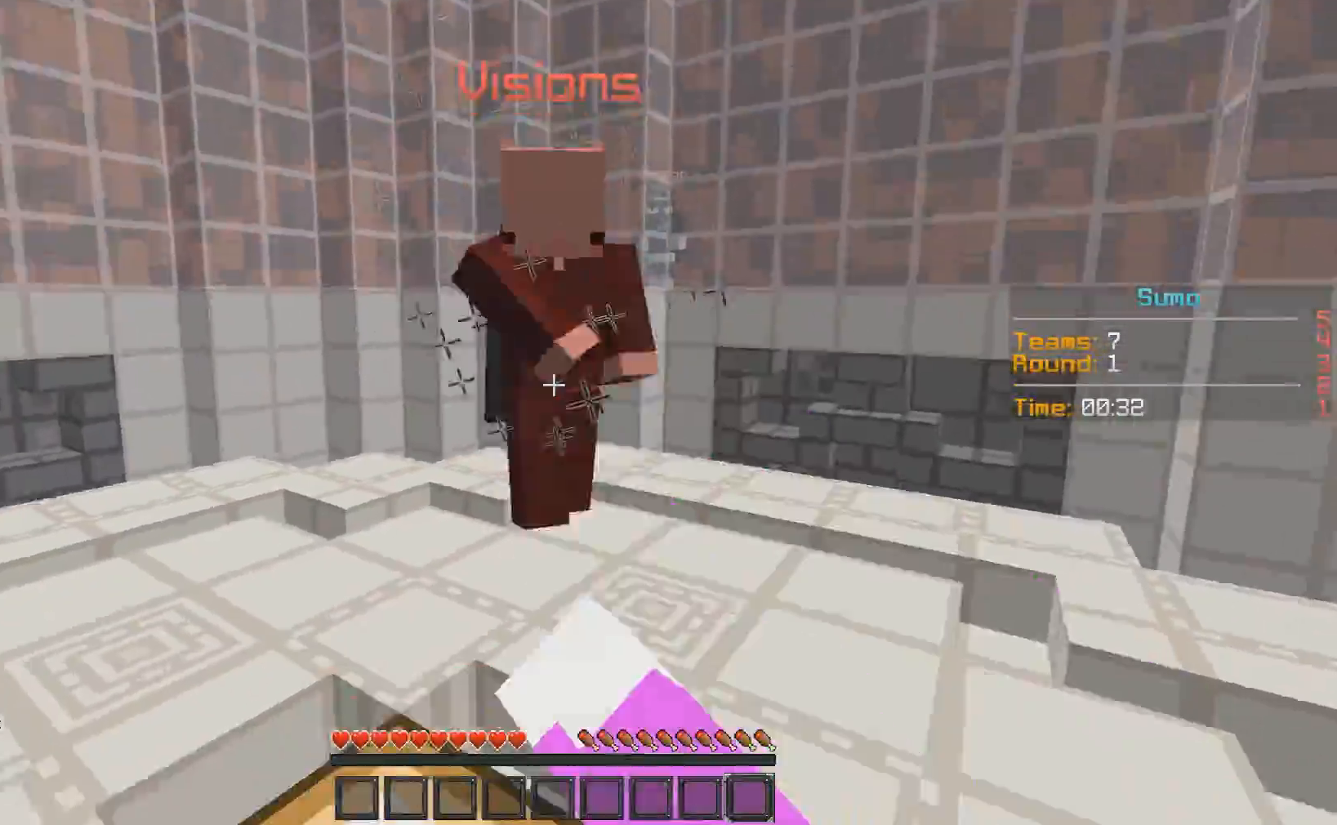
{"keys": ["w"], "mouse": ["left"], "events": [[67, "mouse_left", "up"], [117, "mouse_left", "down"], [167, "mouse_left", "up"], [267, "mouse_left", "down"], [317, "d", "down"], [317, "mouse_left", "up"], [417, "d", "up"], [467, "mouse_left", "down"]]}